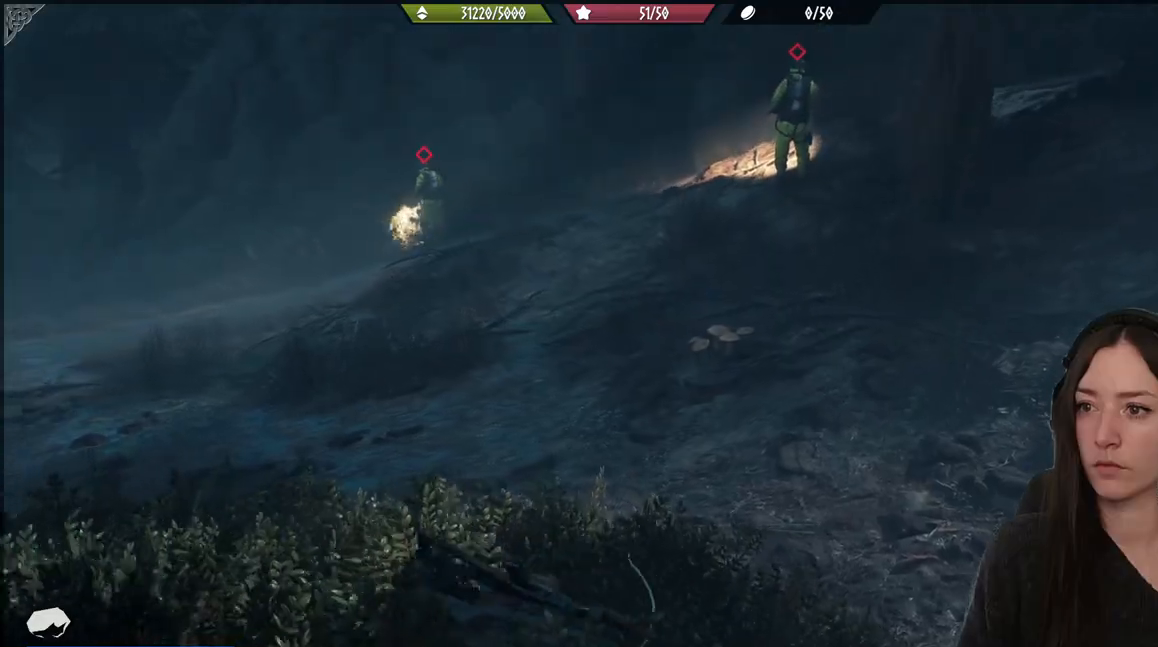
Gameplay with a controller (Xbox layout); each line is a JSON object with the inputs held at the frame after it. "events" lists button and stick changes between this image and that frame as [ms after this image, input, new state], when the widget could be followed in between.
{"buttons": [], "left_stick": "down", "right_stick": "center", "events": [[183, "right_stick", "up-right"], [283, "left_stick", "center"], [367, "right_stick", "center"], [483, "left_stick", "down"]]}
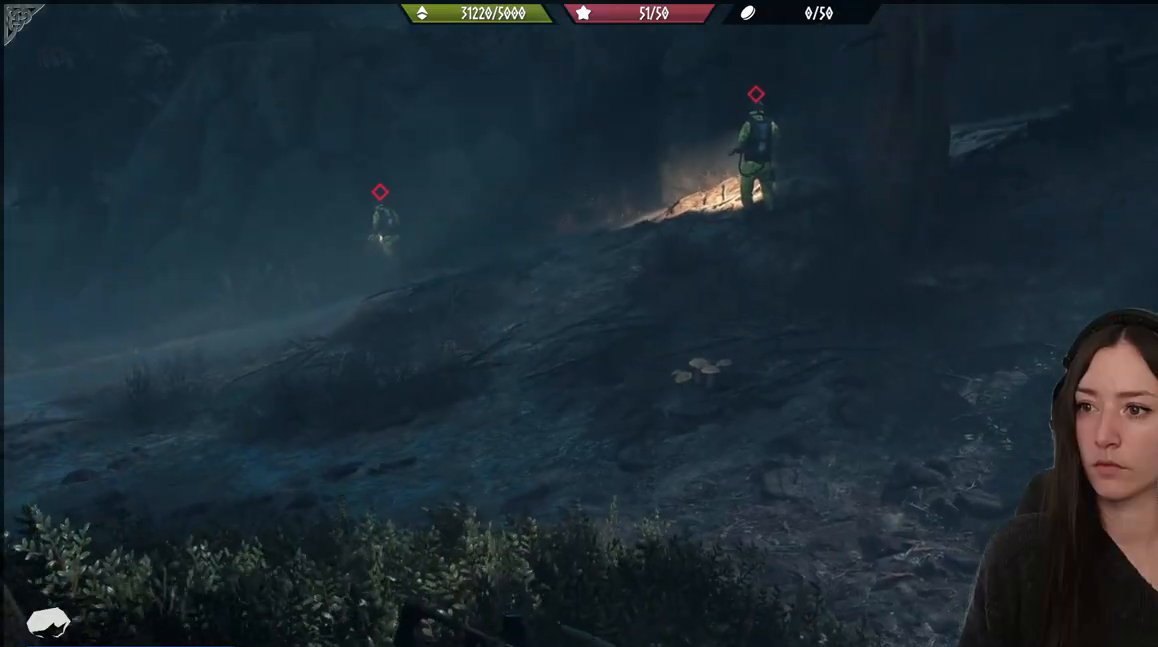
{"buttons": [], "left_stick": "up-right", "right_stick": "right", "events": [[133, "left_stick", "center"], [383, "left_stick", "right"], [483, "left_stick", "up-right"], [483, "right_stick", "right"]]}
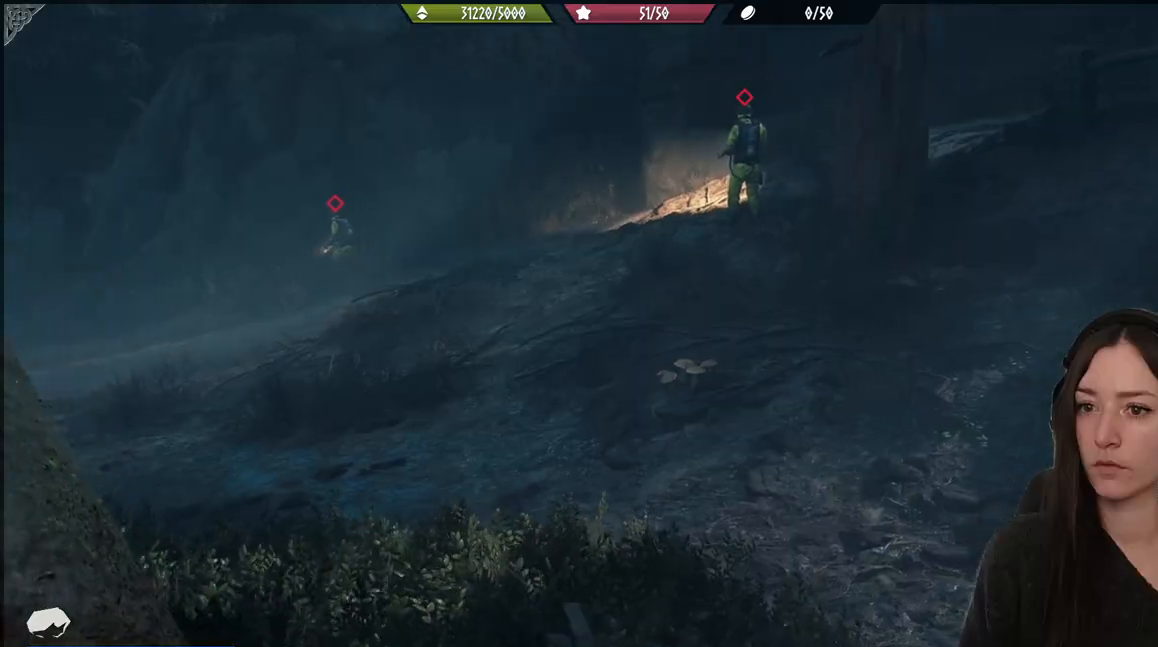
{"buttons": [], "left_stick": "up-right", "right_stick": "center", "events": [[217, "right_stick", "center"]]}
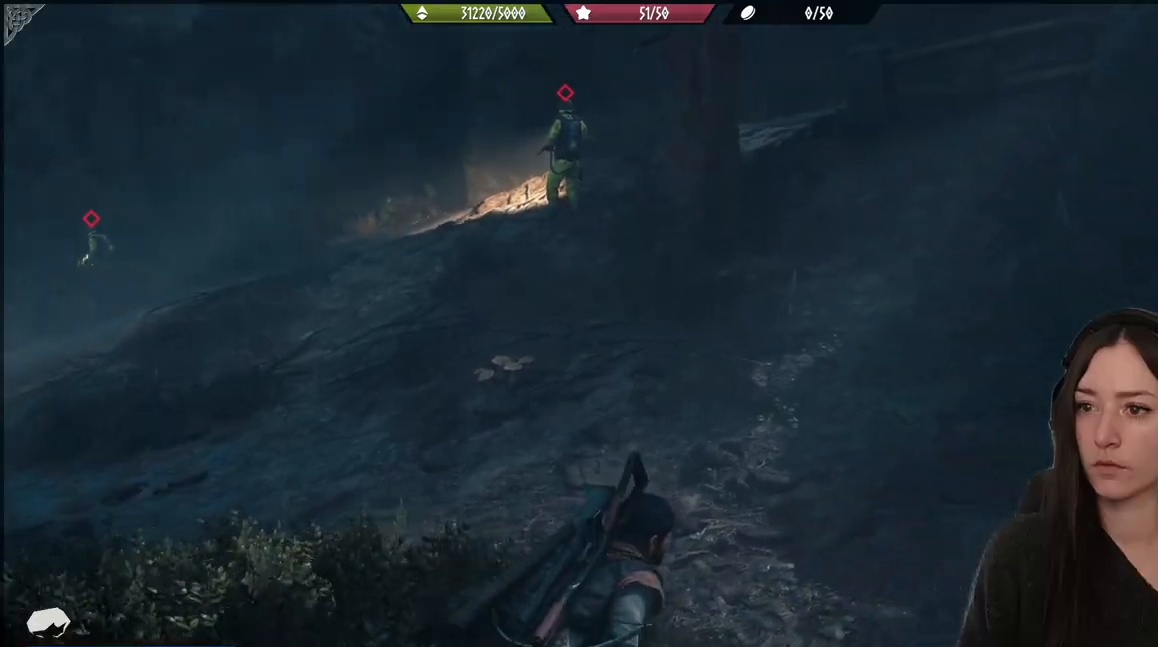
{"buttons": [], "left_stick": "up-right", "right_stick": "up", "events": [[317, "right_stick", "up"]]}
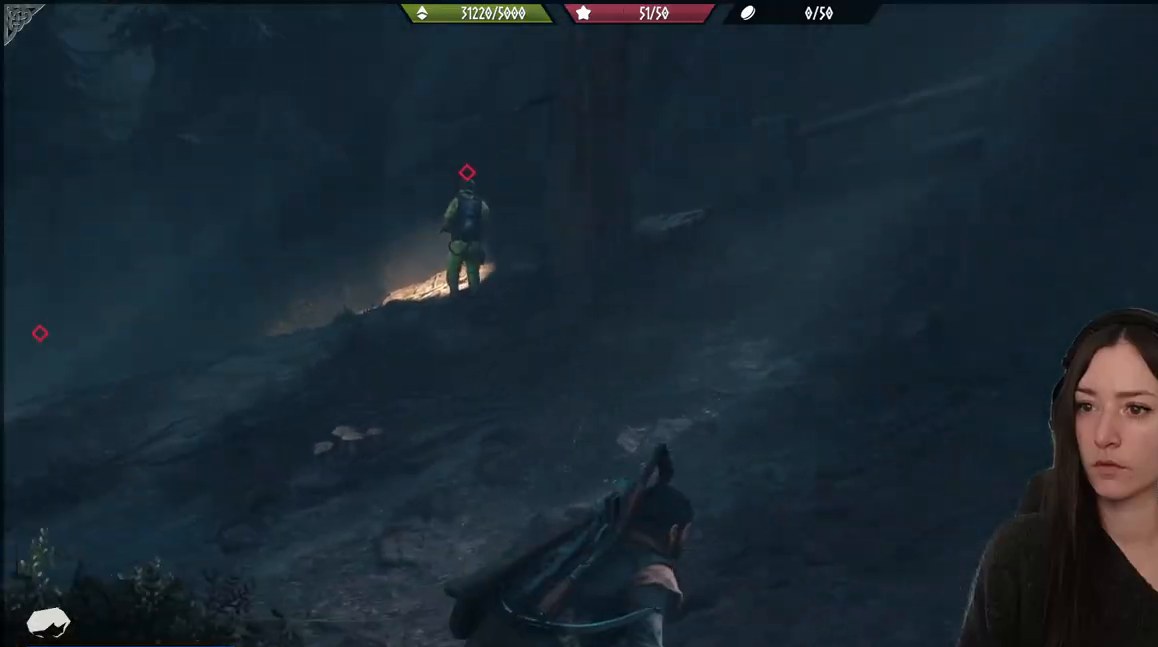
{"buttons": [], "left_stick": "up-right", "right_stick": "center", "events": [[17, "right_stick", "center"]]}
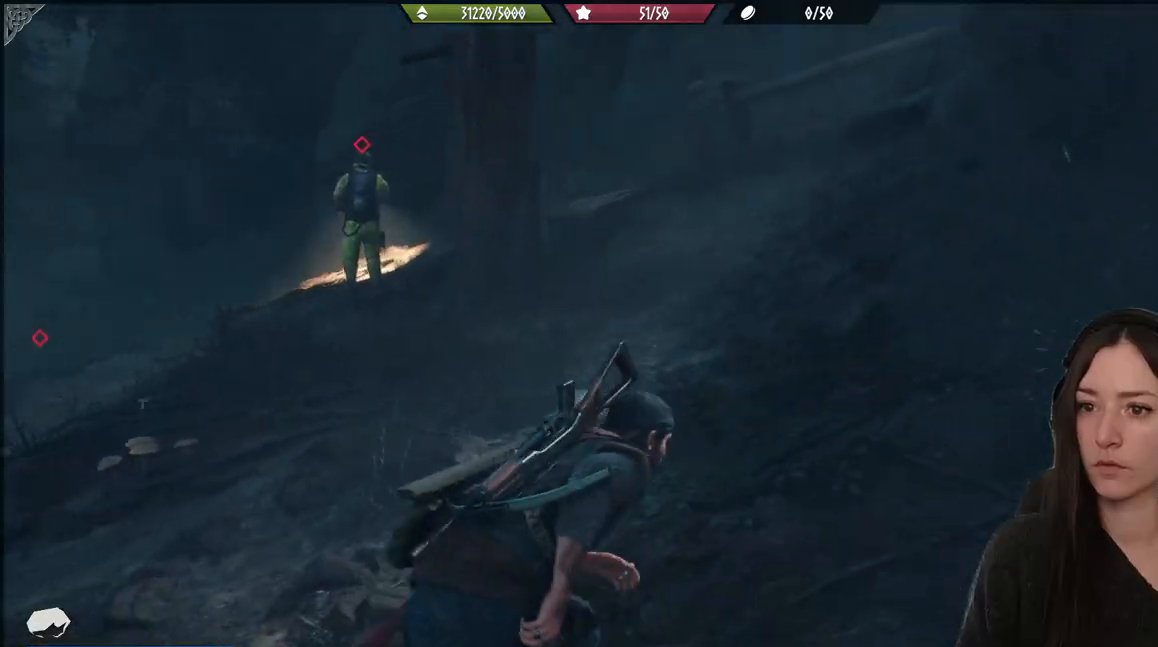
{"buttons": [], "left_stick": "up", "right_stick": "center", "events": [[83, "left_stick", "up"], [133, "right_stick", "left"], [200, "right_stick", "up-left"], [450, "right_stick", "center"]]}
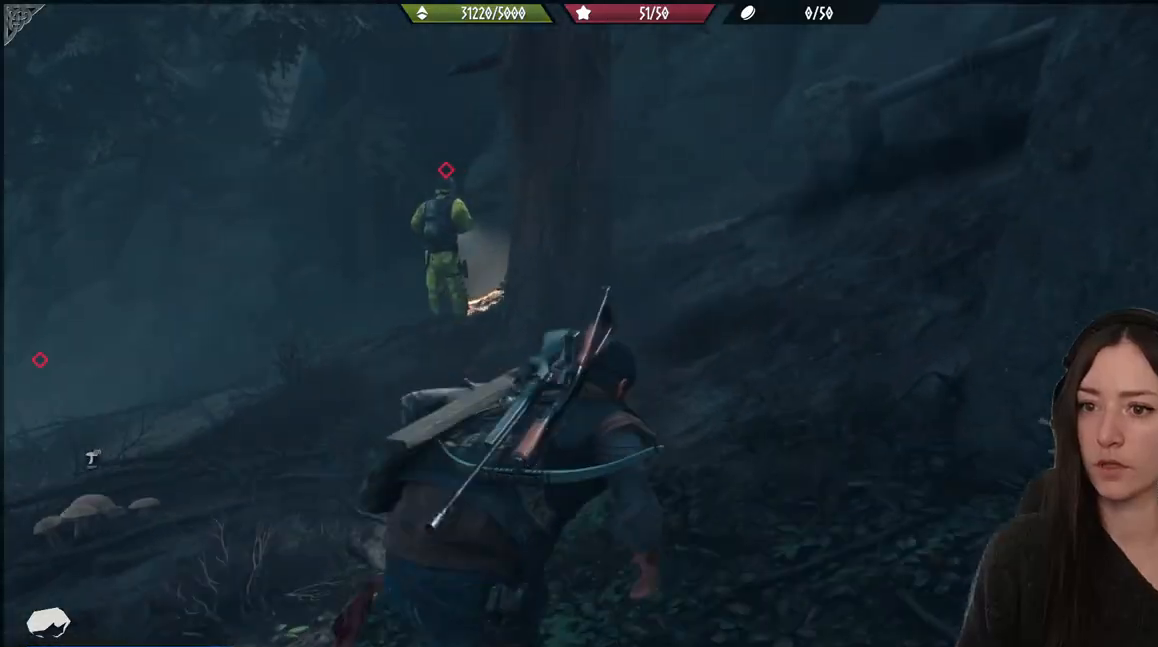
{"buttons": [], "left_stick": "up", "right_stick": "center", "events": []}
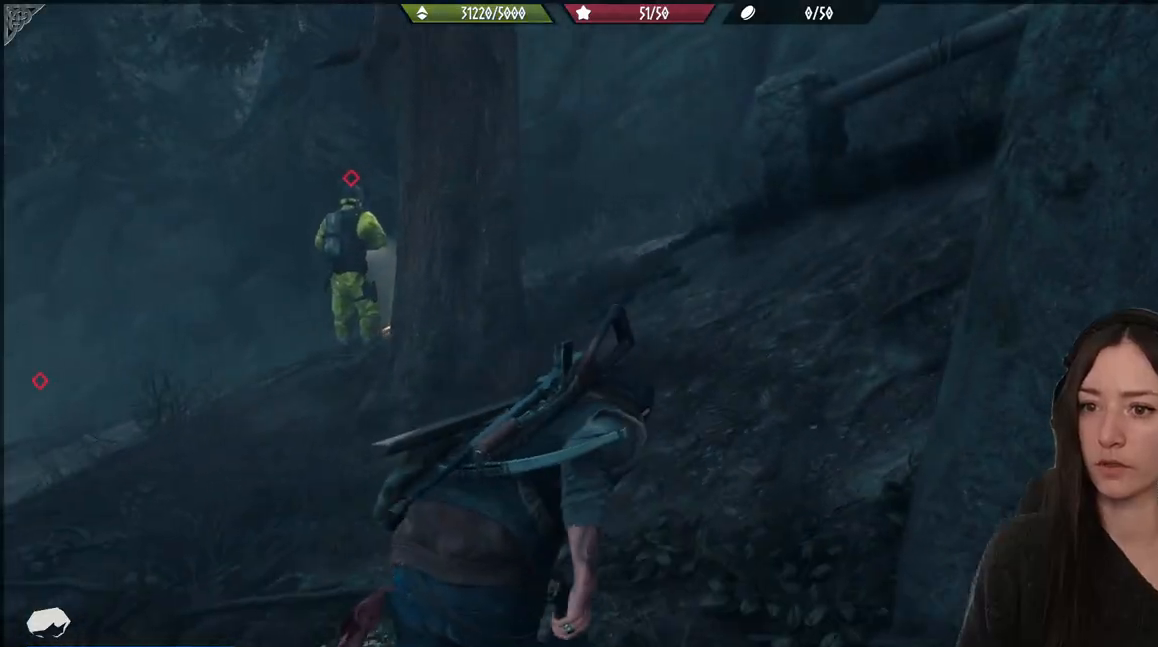
{"buttons": [], "left_stick": "up", "right_stick": "center", "events": [[150, "right_stick", "right"], [467, "right_stick", "center"]]}
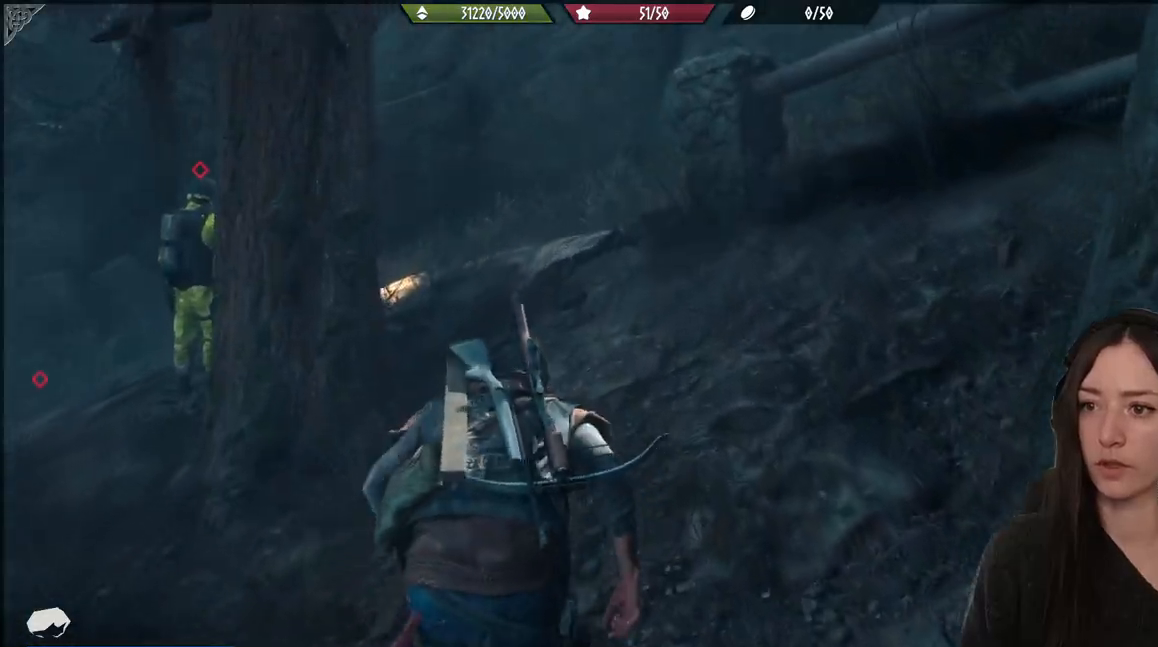
{"buttons": [], "left_stick": "up", "right_stick": "center", "events": []}
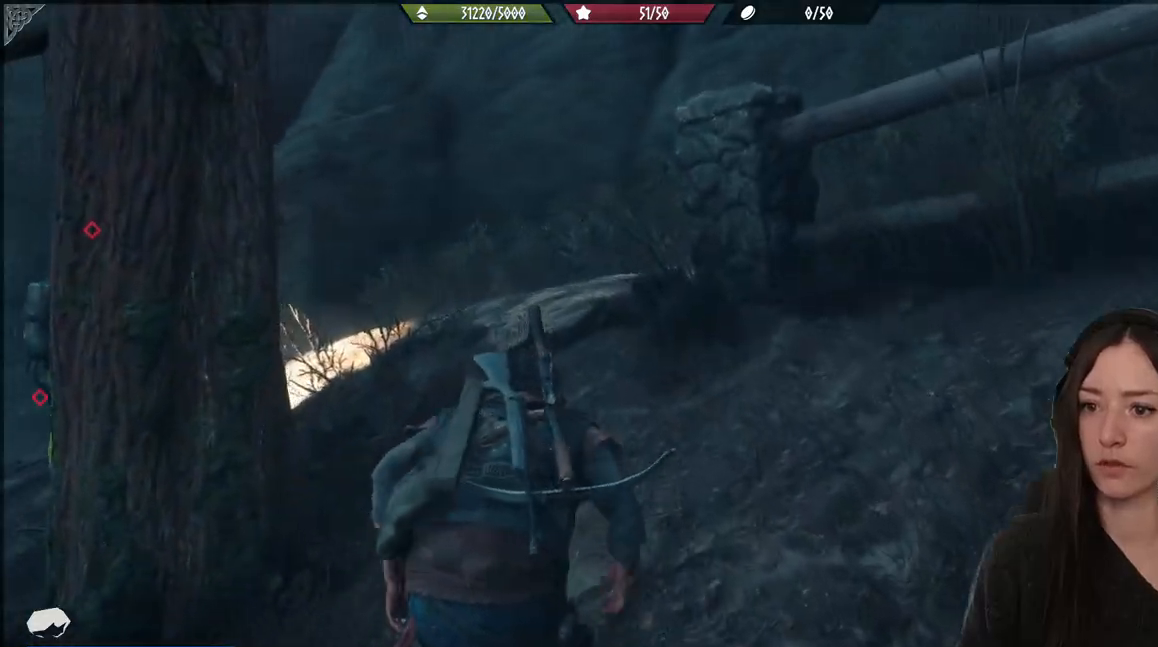
{"buttons": [], "left_stick": "up", "right_stick": "center", "events": [[33, "right_stick", "right"], [267, "right_stick", "center"]]}
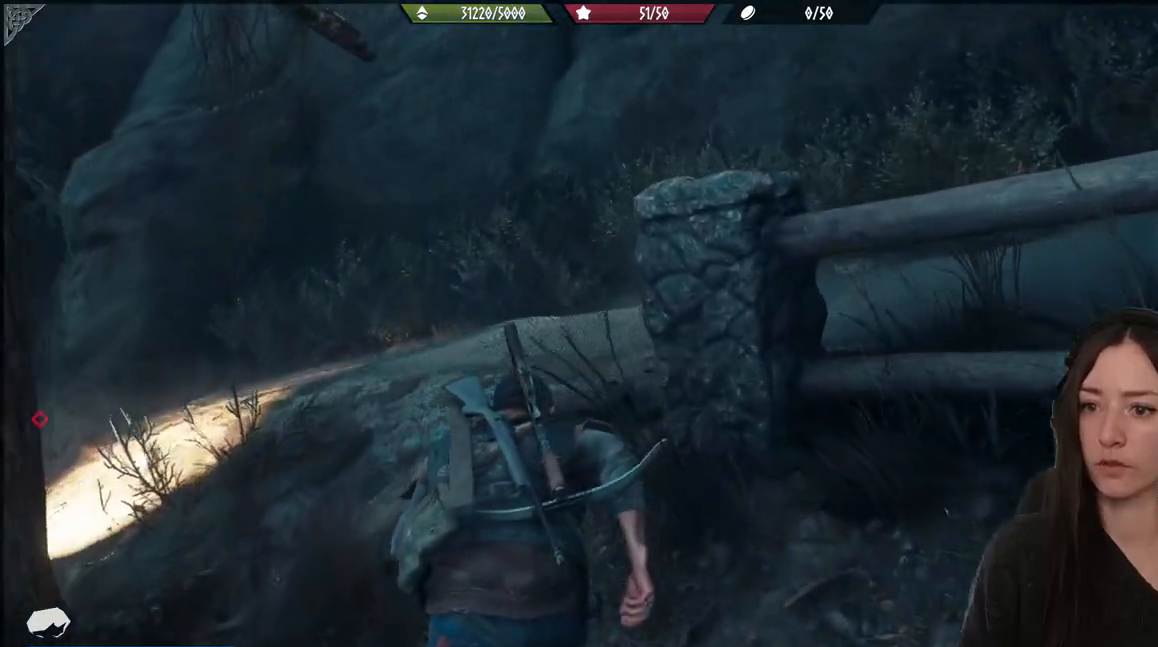
{"buttons": [], "left_stick": "up", "right_stick": "right", "events": [[167, "right_stick", "right"]]}
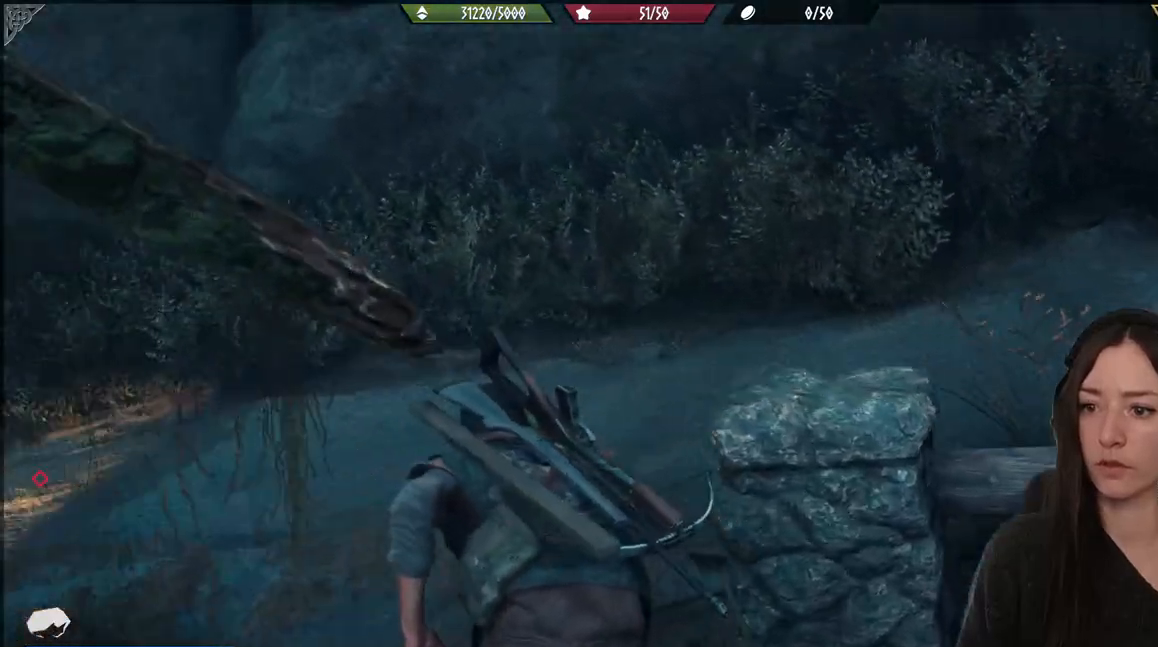
{"buttons": [], "left_stick": "up-right", "right_stick": "right", "events": [[200, "left_stick", "up-right"]]}
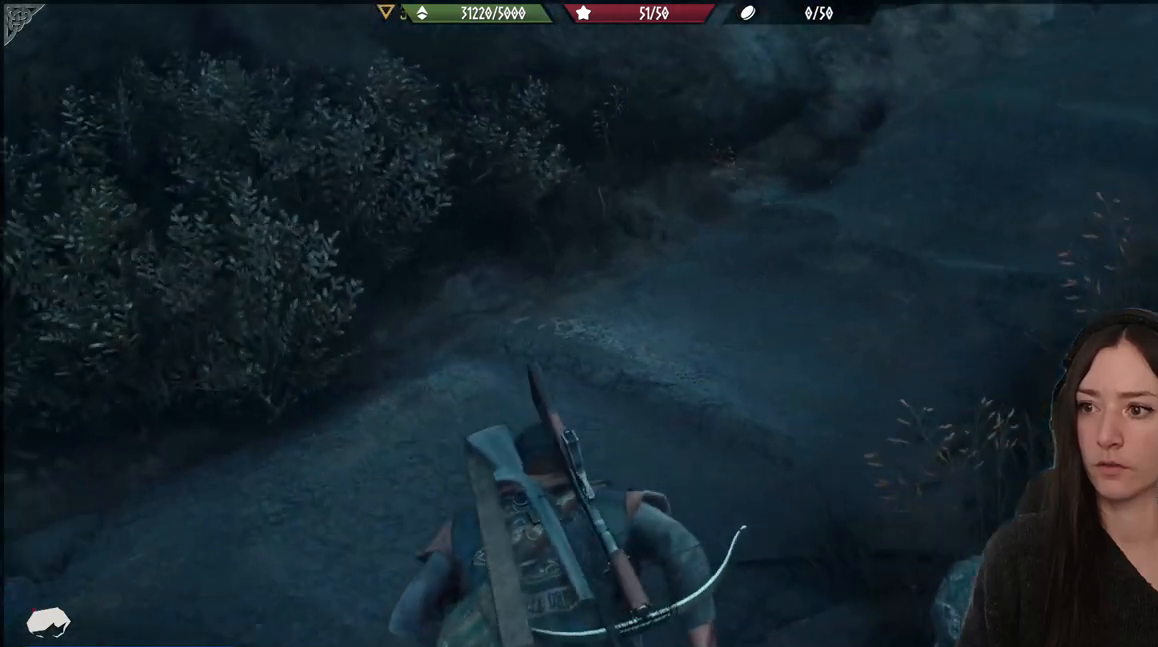
{"buttons": [], "left_stick": "up", "right_stick": "up", "events": [[17, "right_stick", "center"], [100, "left_stick", "up"], [350, "right_stick", "up"]]}
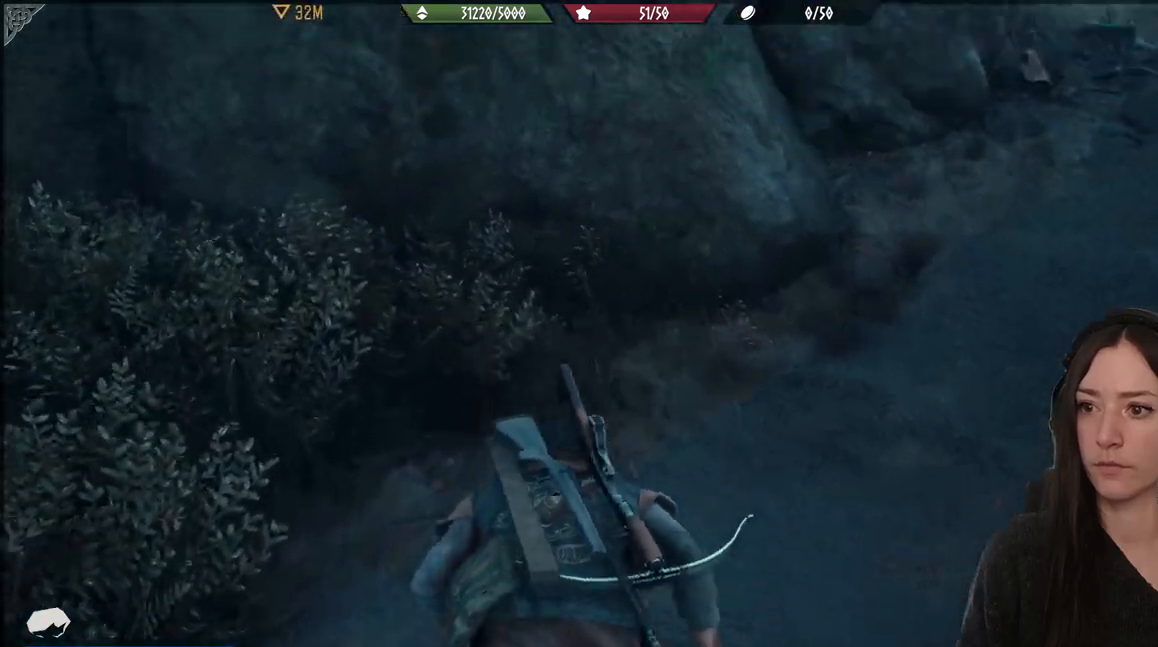
{"buttons": [], "left_stick": "up", "right_stick": "up", "events": []}
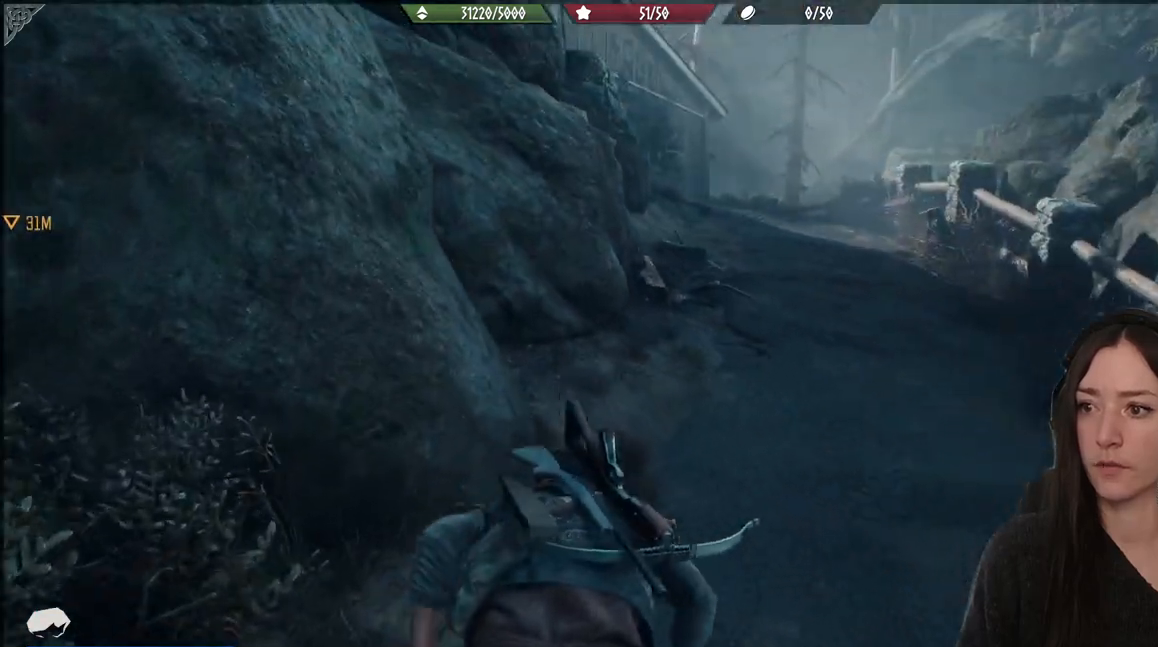
{"buttons": [], "left_stick": "up", "right_stick": "right", "events": [[50, "right_stick", "center"], [500, "right_stick", "right"]]}
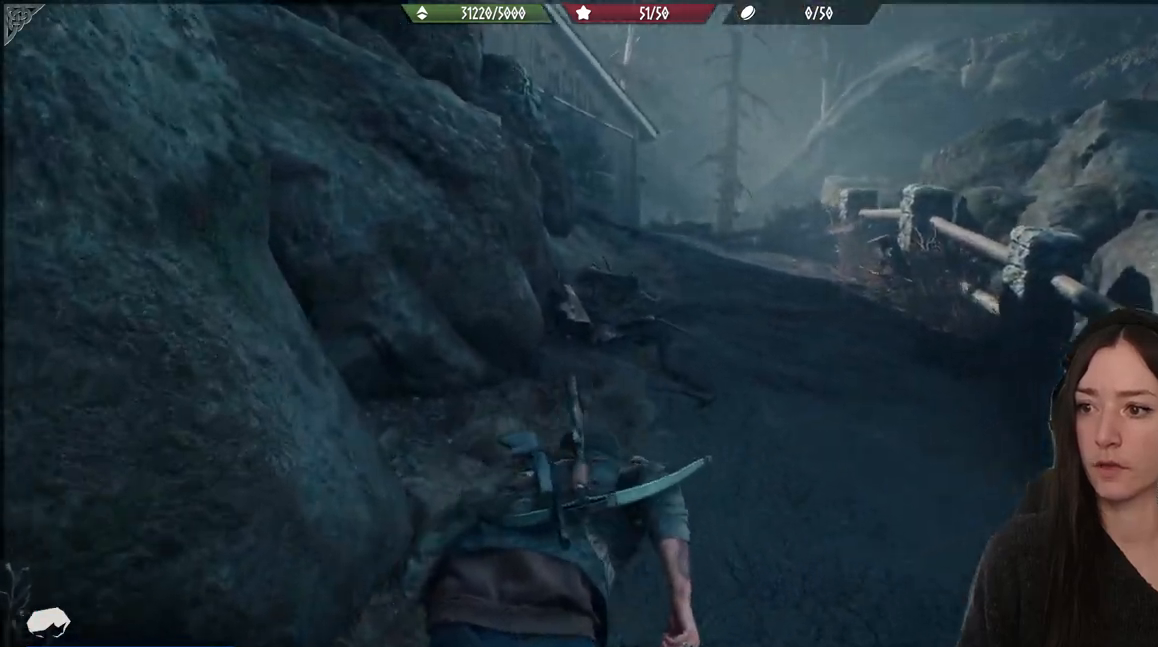
{"buttons": [], "left_stick": "up", "right_stick": "center", "events": [[83, "right_stick", "center"]]}
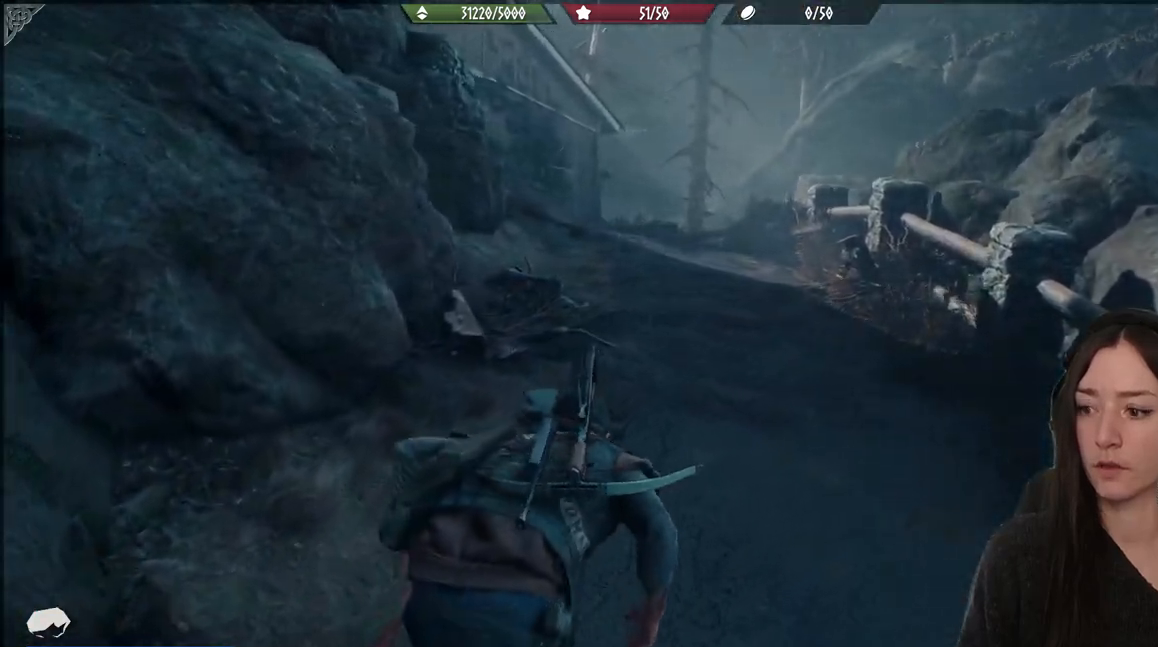
{"buttons": [], "left_stick": "up", "right_stick": "center", "events": []}
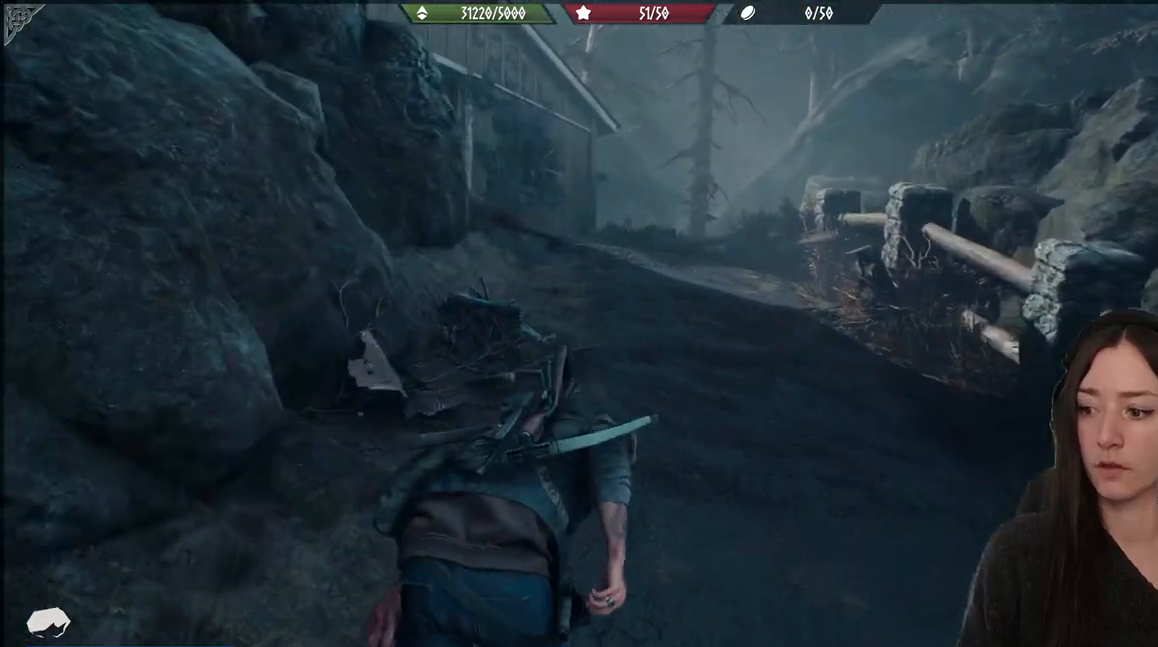
{"buttons": [], "left_stick": "up", "right_stick": "center", "events": []}
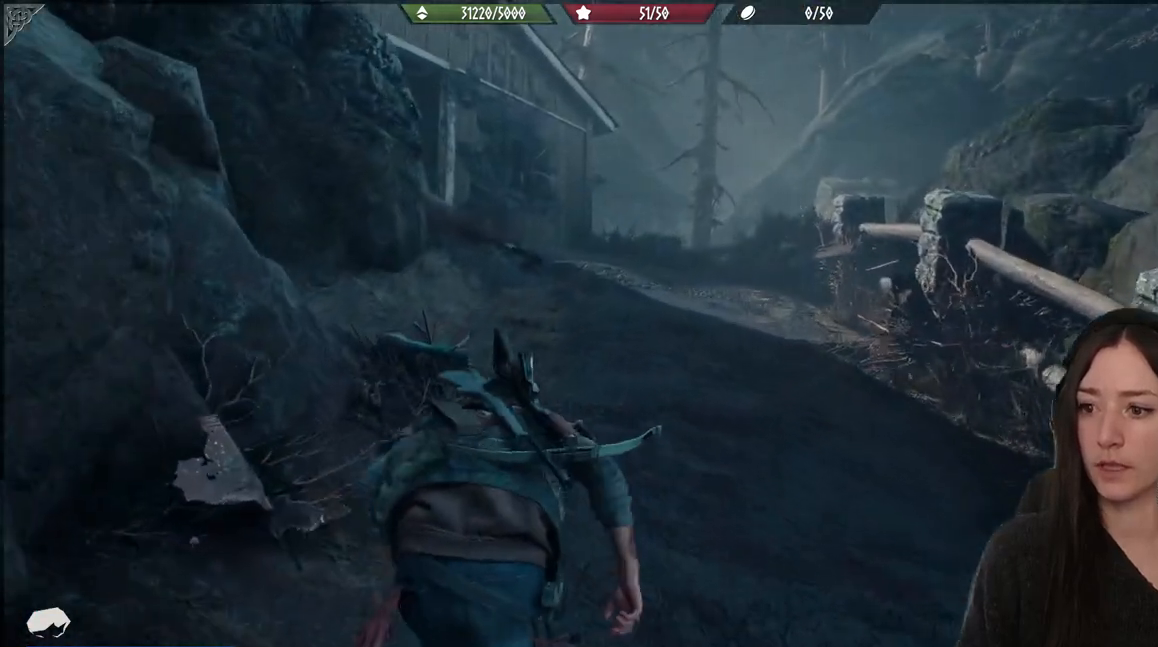
{"buttons": [], "left_stick": "up", "right_stick": "left", "events": [[450, "right_stick", "left"]]}
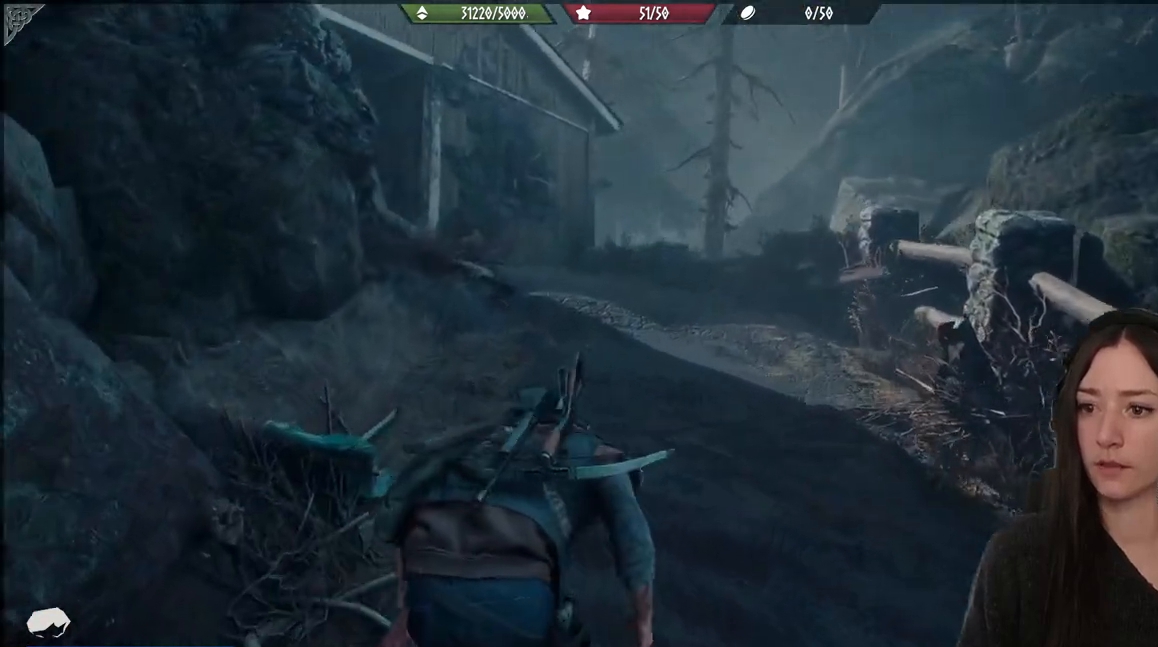
{"buttons": [], "left_stick": "up", "right_stick": "left", "events": []}
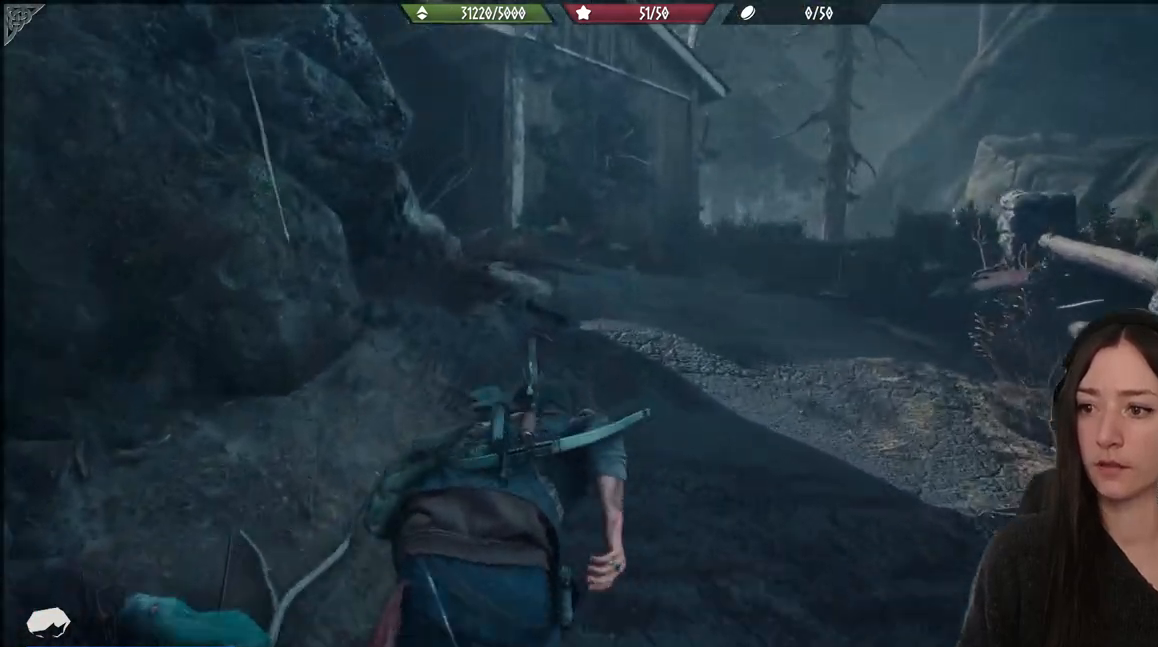
{"buttons": [], "left_stick": "up", "right_stick": "left", "events": []}
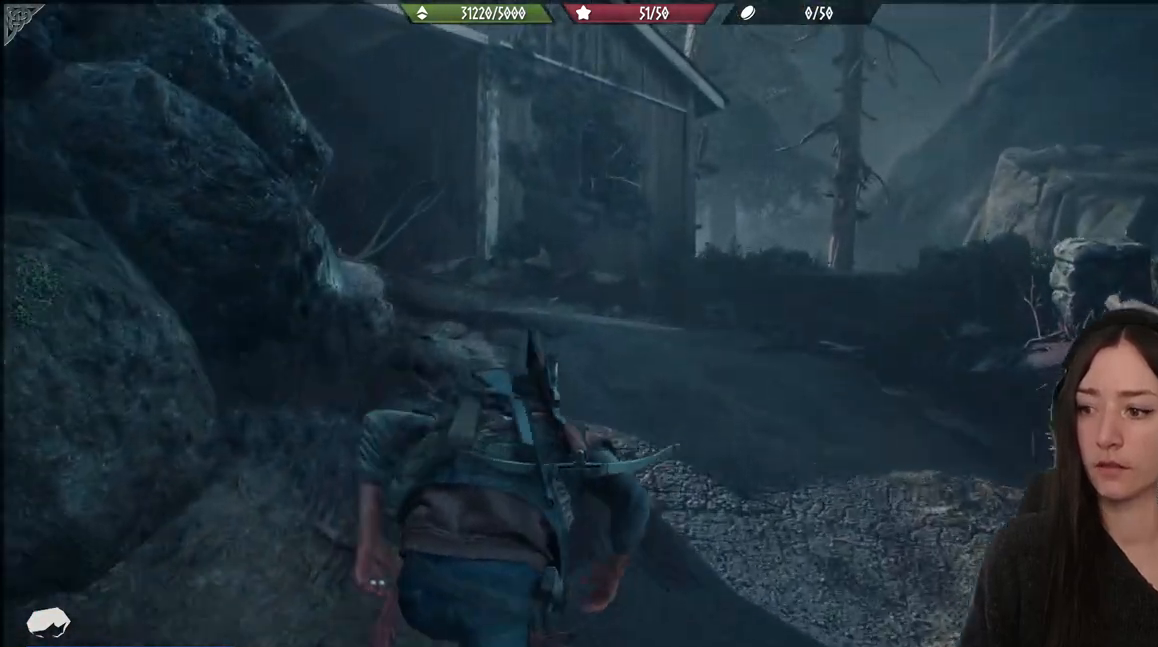
{"buttons": [], "left_stick": "up", "right_stick": "center", "events": [[33, "right_stick", "down-left"], [217, "right_stick", "center"]]}
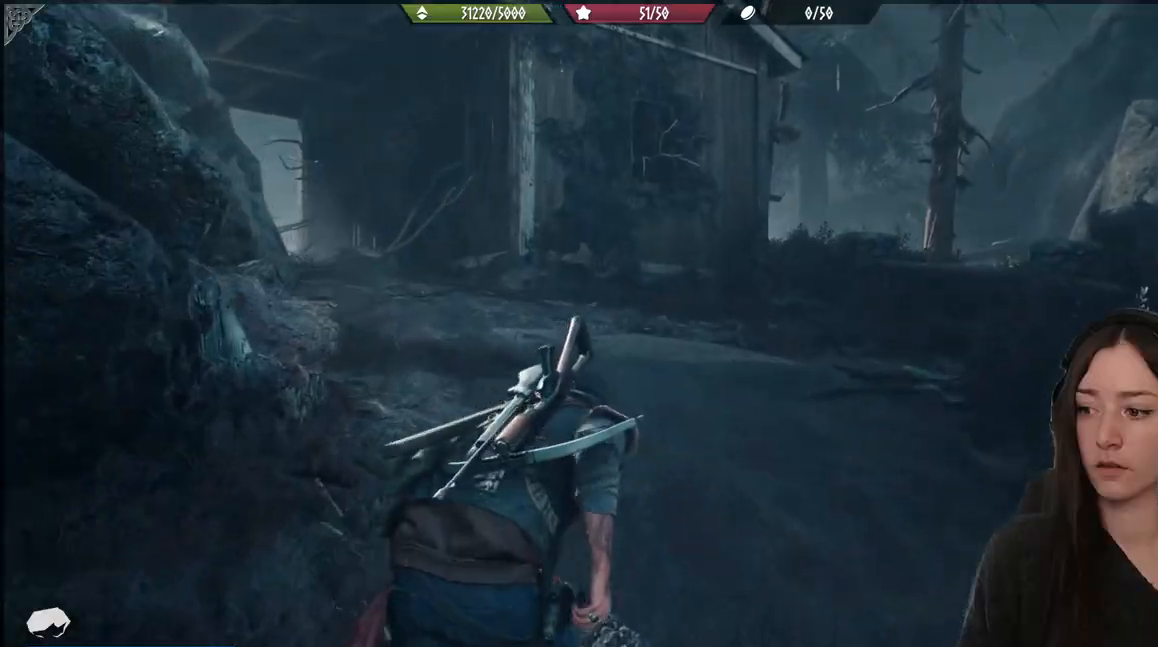
{"buttons": [], "left_stick": "up", "right_stick": "down-left", "events": [[150, "right_stick", "down-left"]]}
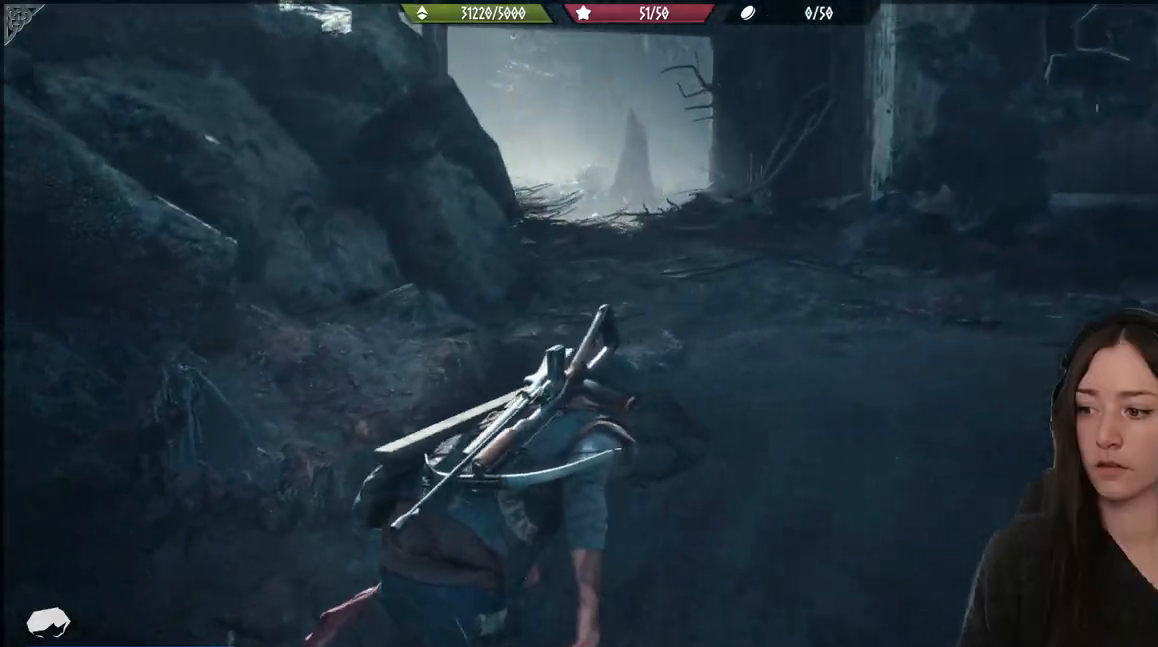
{"buttons": [], "left_stick": "up", "right_stick": "center", "events": [[200, "right_stick", "center"]]}
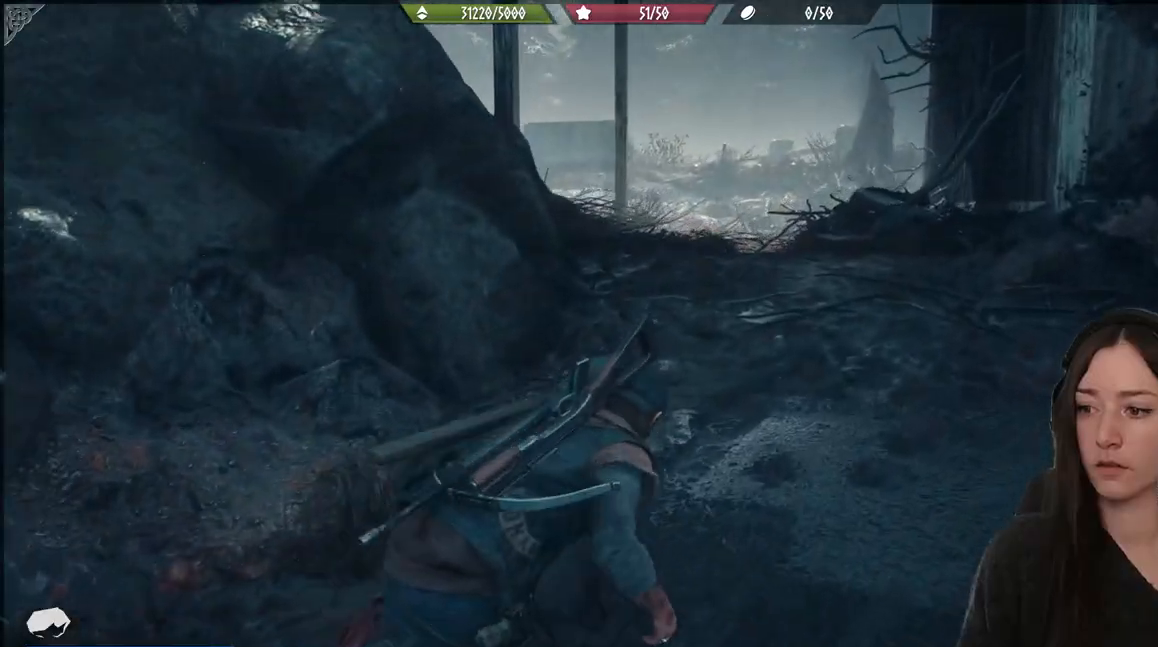
{"buttons": [], "left_stick": "up", "right_stick": "left", "events": [[283, "right_stick", "left"]]}
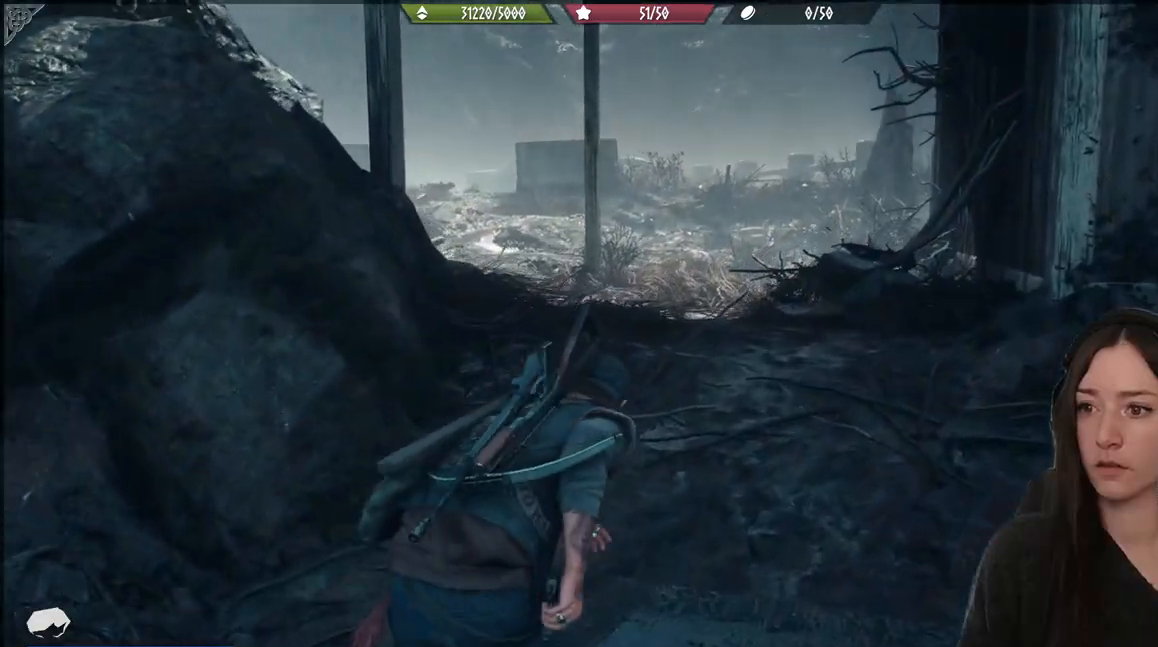
{"buttons": [], "left_stick": "up", "right_stick": "left", "events": [[100, "right_stick", "center"], [333, "right_stick", "left"]]}
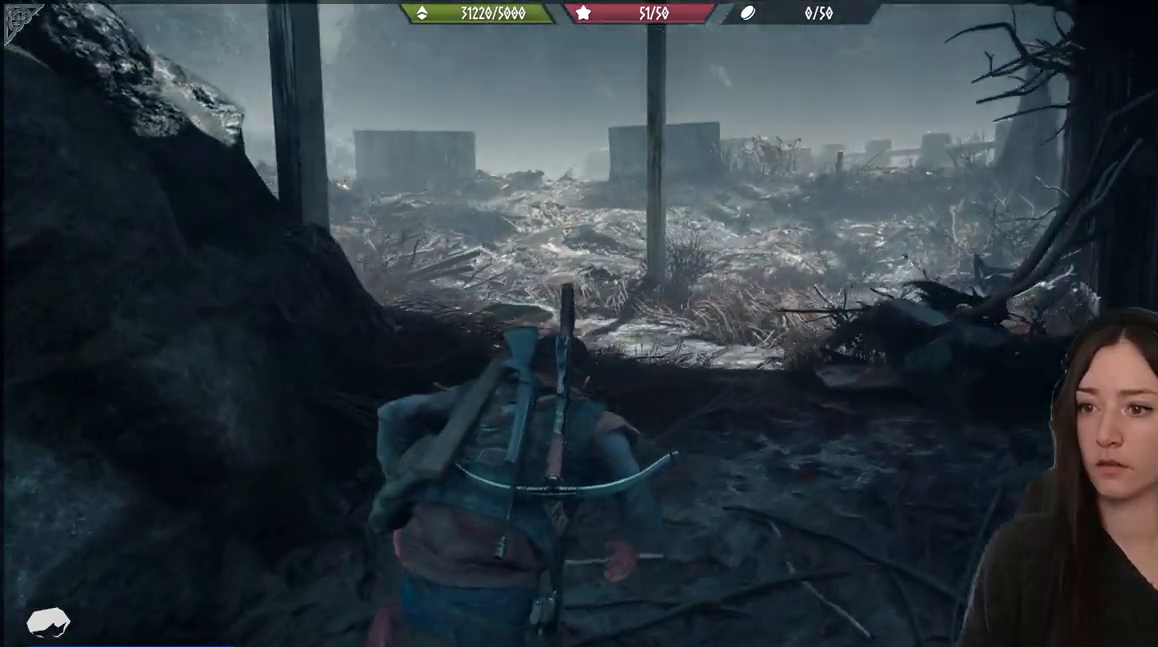
{"buttons": [], "left_stick": "up", "right_stick": "left", "events": [[100, "right_stick", "center"], [450, "right_stick", "left"]]}
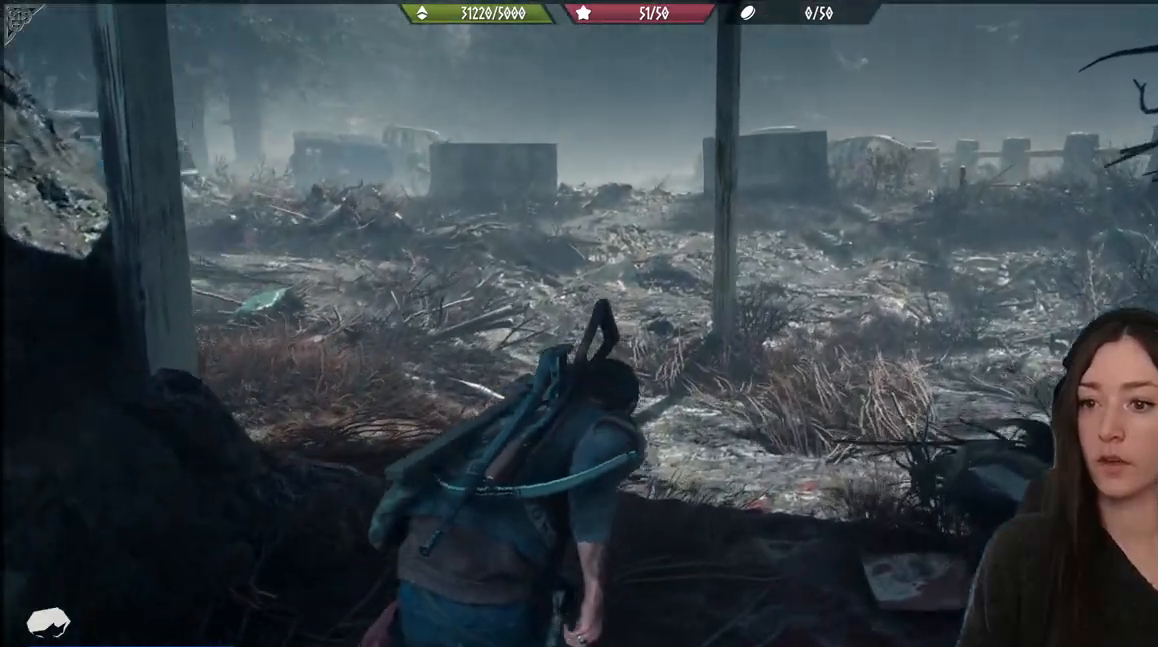
{"buttons": [], "left_stick": "up", "right_stick": "left", "events": [[217, "right_stick", "center"], [350, "right_stick", "left"]]}
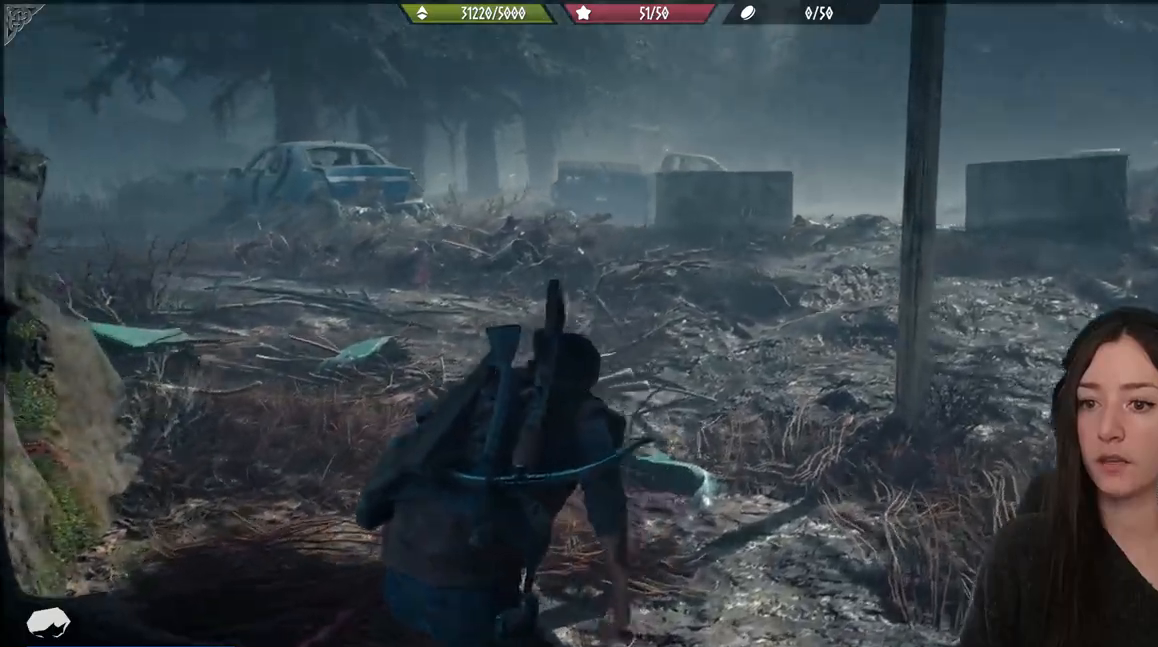
{"buttons": [], "left_stick": "up", "right_stick": "center", "events": [[250, "right_stick", "center"]]}
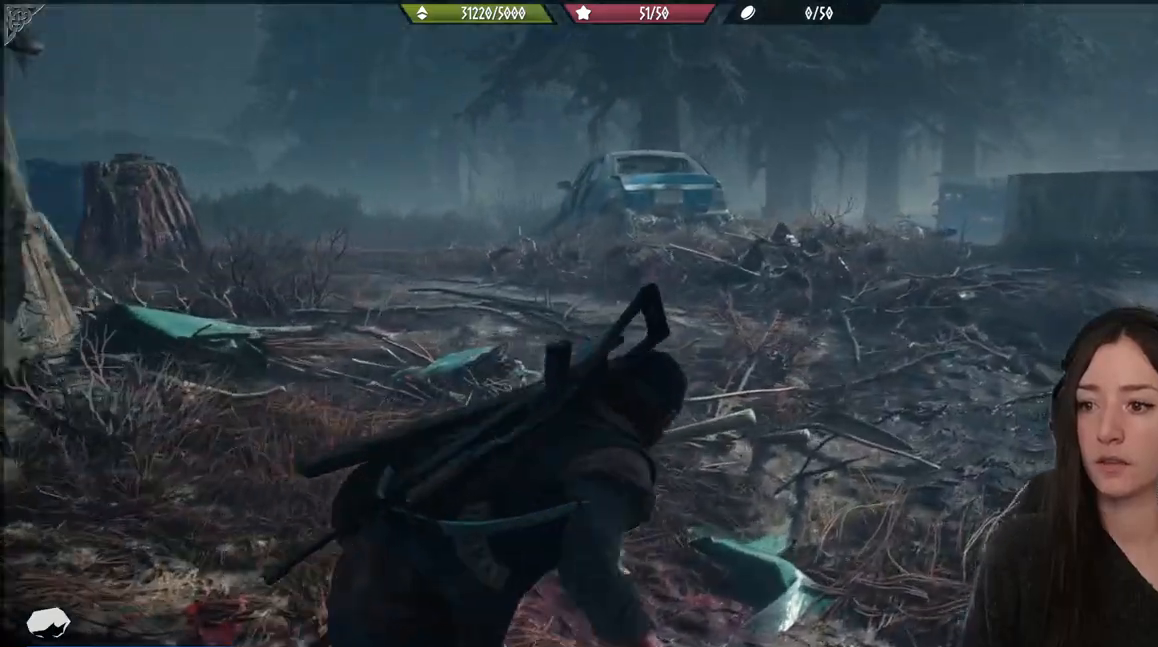
{"buttons": [], "left_stick": "up", "right_stick": "center", "events": []}